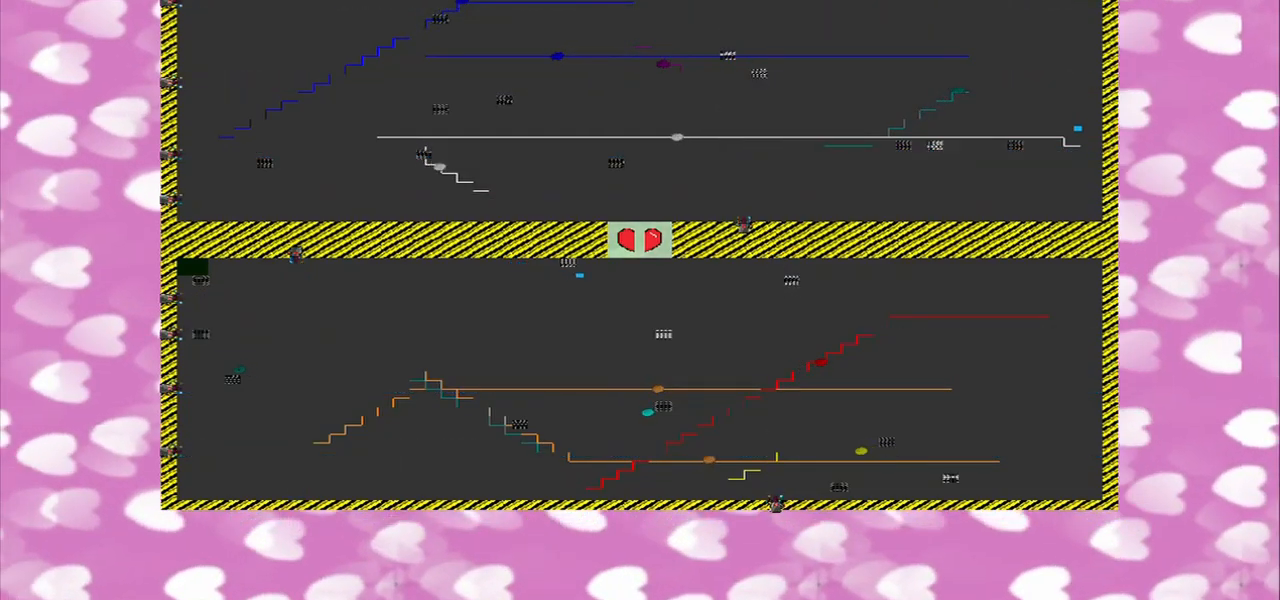
Gameplay with a controller (PlayStation layout); each line is a JSON object with the inputs held at the frame after it. "events" lists button and stick changes between this image and that frame as [ms after this image, input, new state], when the widget could be followed in between. Not read: L2 L3 R2 R3.
{"buttons": ["CROSS"], "left_stick": "down-left", "right_stick": "right"}
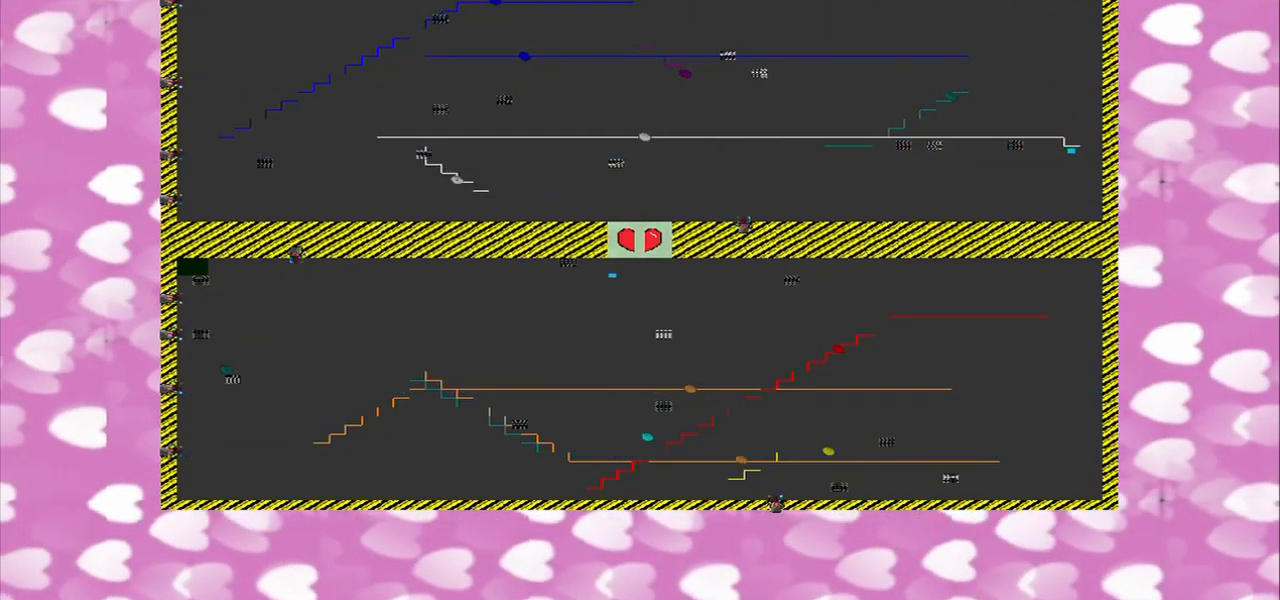
{"buttons": [], "left_stick": "down-left", "right_stick": "right", "events": [[42, "CROSS", "up"]]}
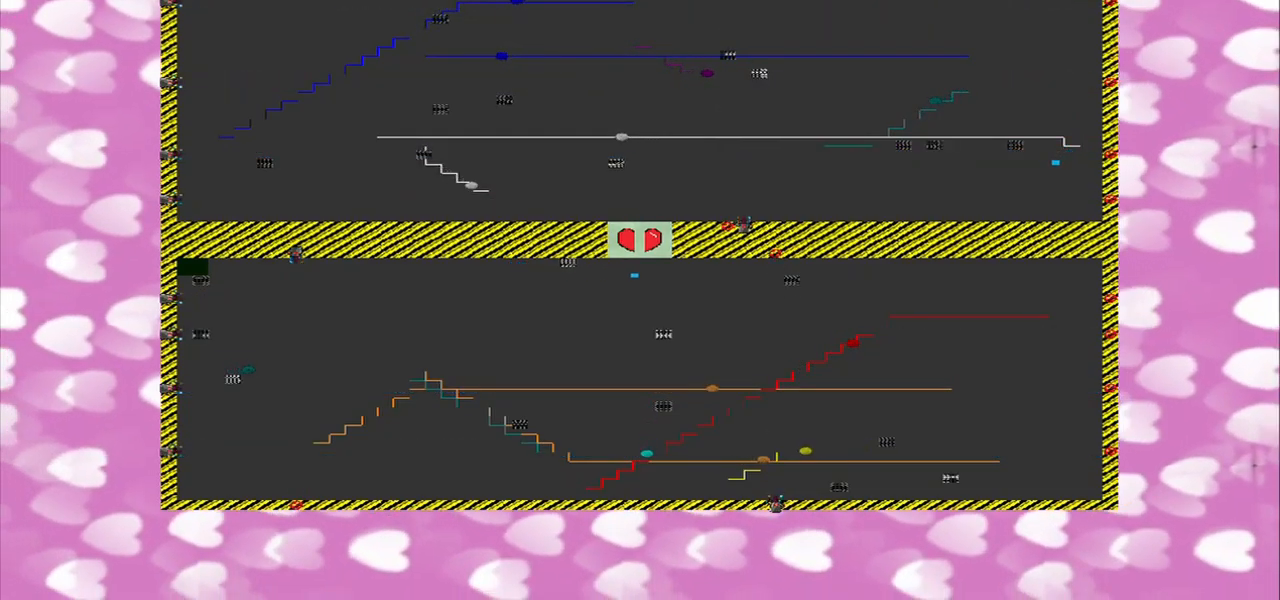
{"buttons": [], "left_stick": "down-left", "right_stick": "center", "events": [[292, "right_stick", "center"]]}
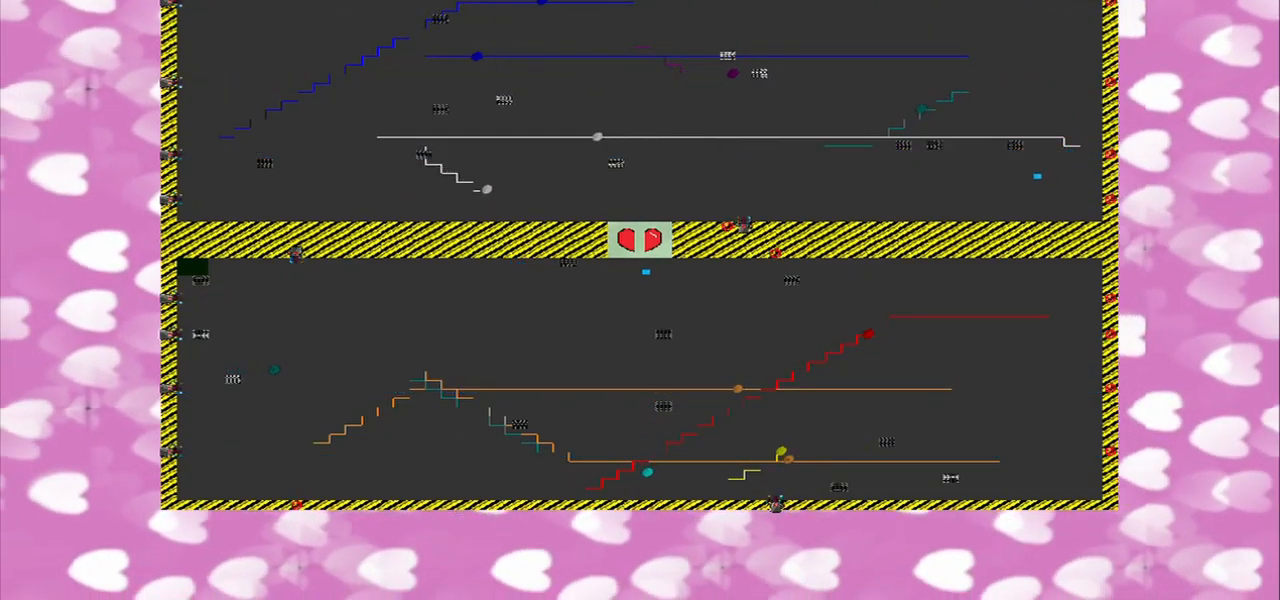
{"buttons": [], "left_stick": "left", "right_stick": "right", "events": [[417, "left_stick", "left"], [417, "right_stick", "right"]]}
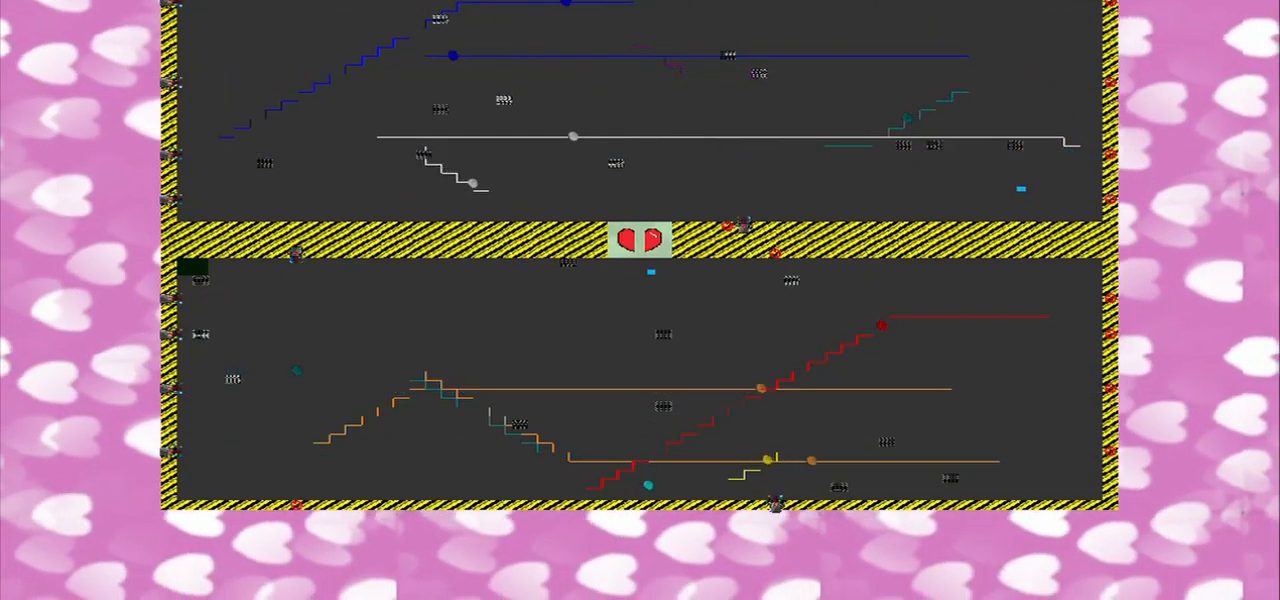
{"buttons": [], "left_stick": "left", "right_stick": "center", "events": [[250, "right_stick", "center"], [417, "right_stick", "up-right"], [500, "right_stick", "center"]]}
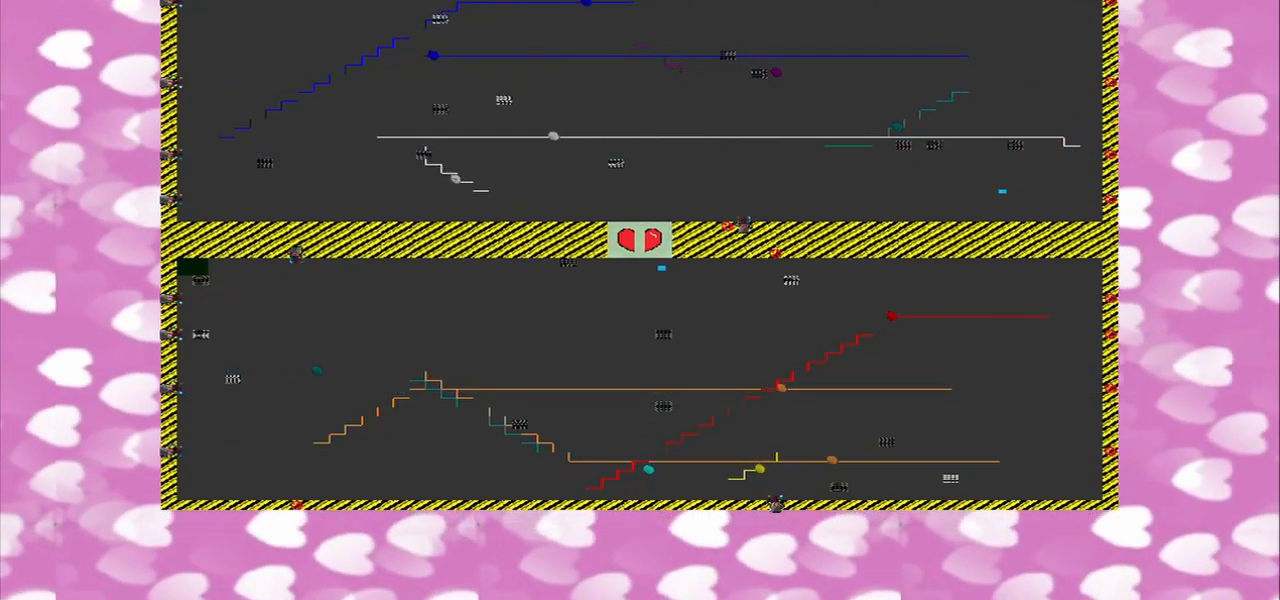
{"buttons": [], "left_stick": "left", "right_stick": "center", "events": []}
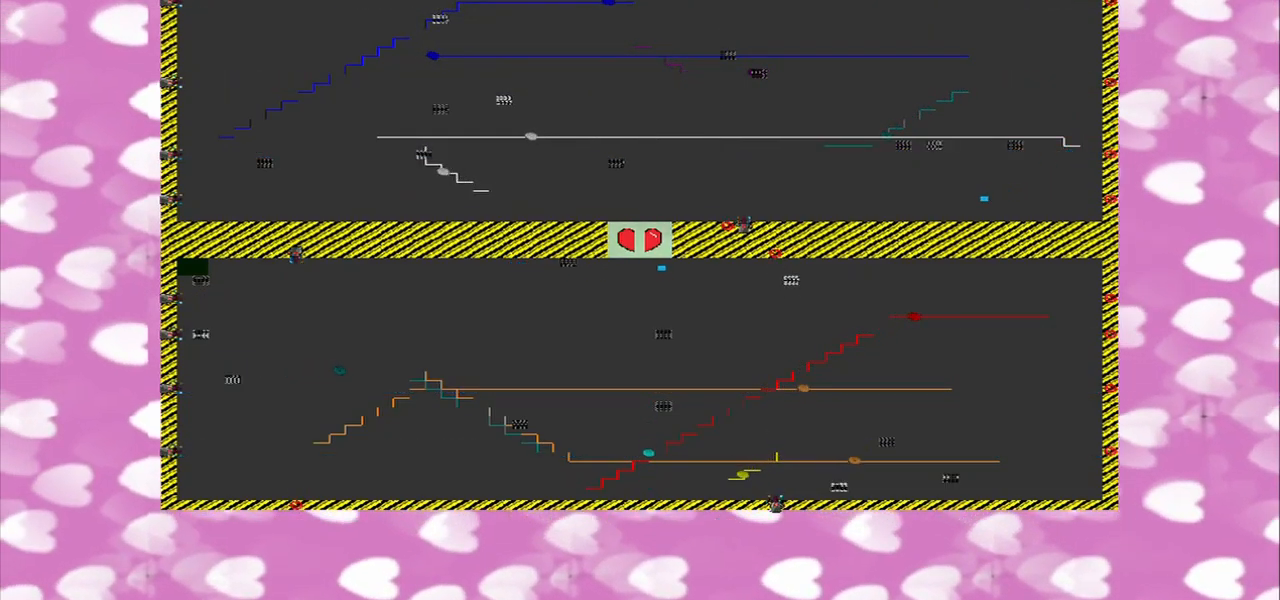
{"buttons": [], "left_stick": "left", "right_stick": "center", "events": []}
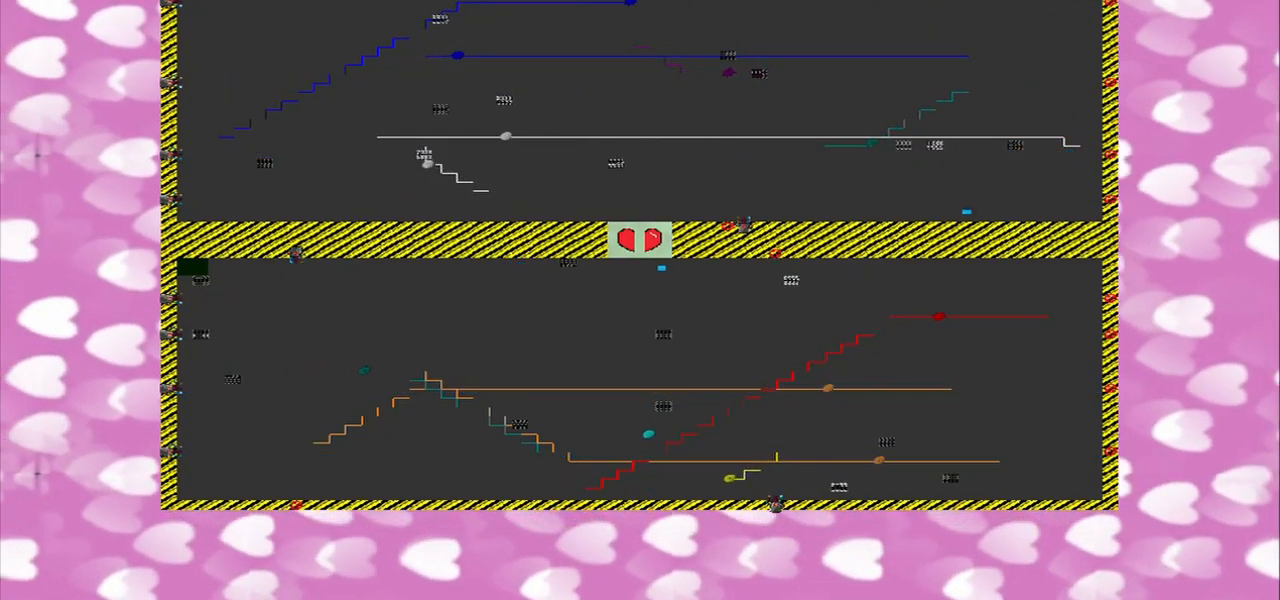
{"buttons": [], "left_stick": "left", "right_stick": "center", "events": []}
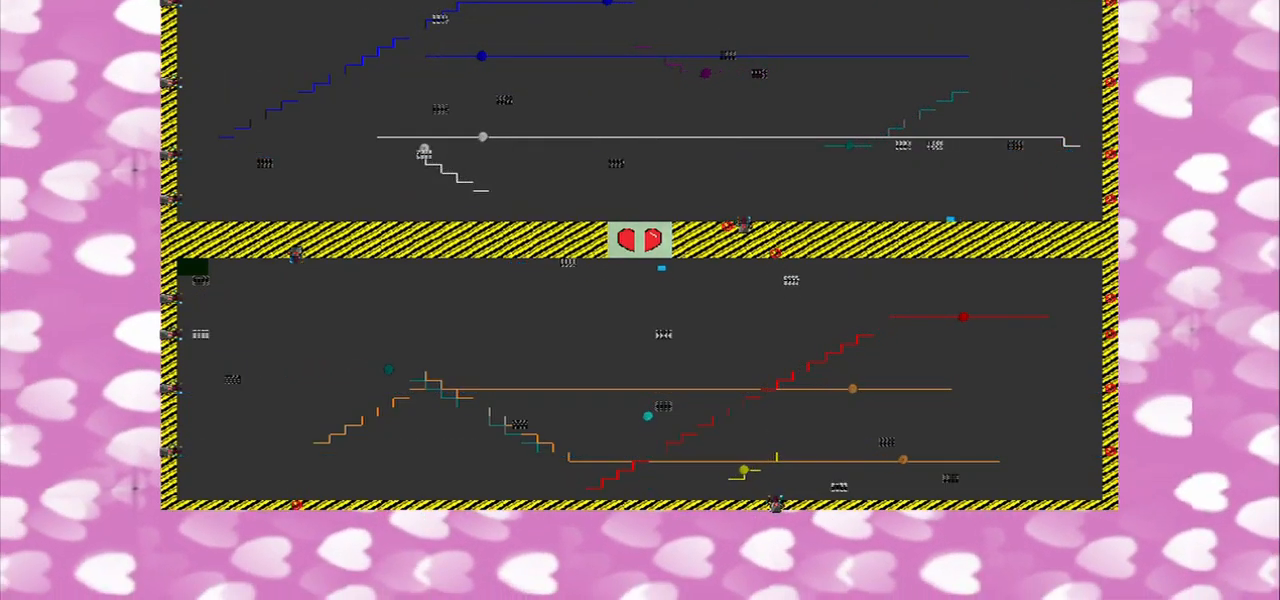
{"buttons": [], "left_stick": "left", "right_stick": "center", "events": [[84, "left_stick", "center"], [418, "left_stick", "left"]]}
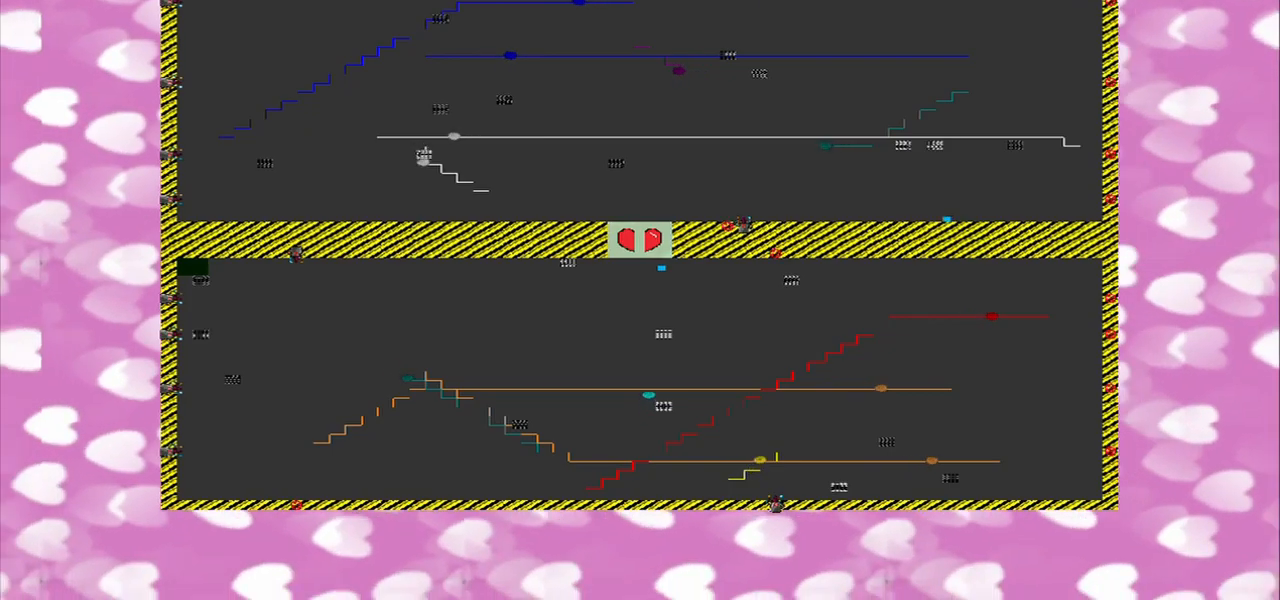
{"buttons": [], "left_stick": "left", "right_stick": "center", "events": []}
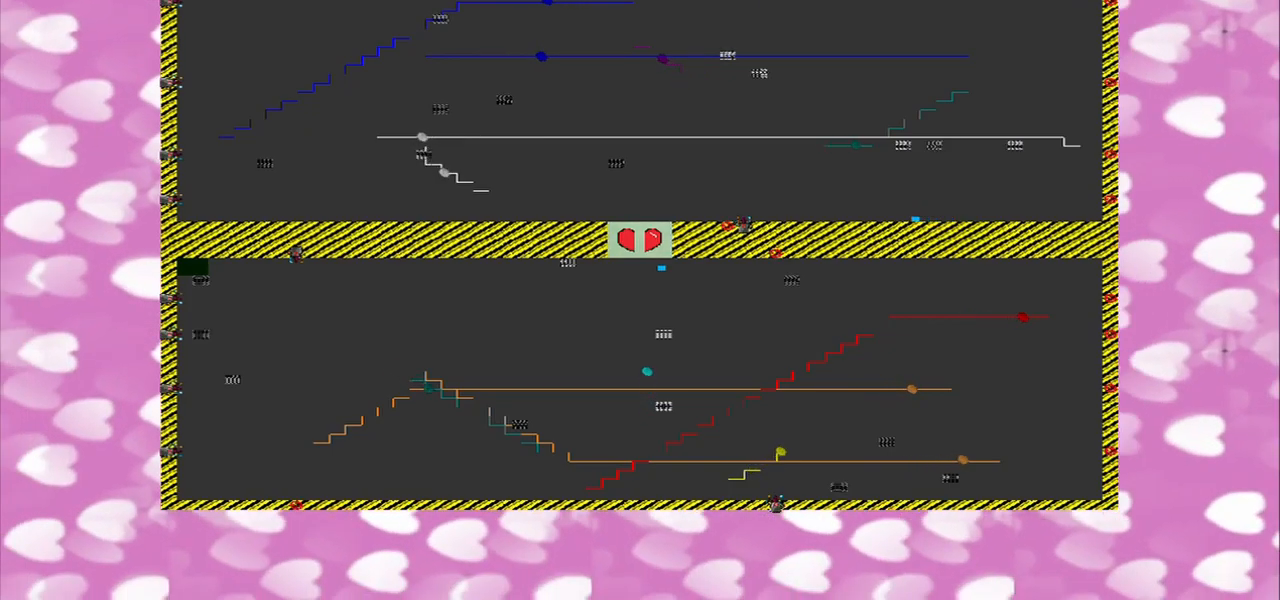
{"buttons": [], "left_stick": "left", "right_stick": "center", "events": []}
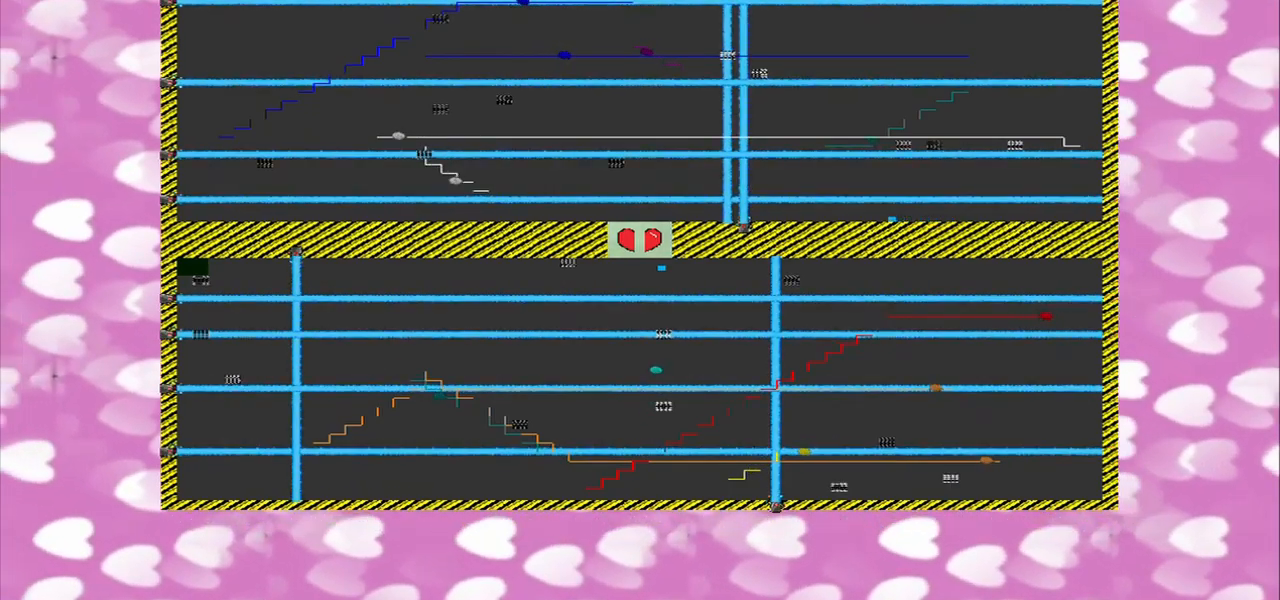
{"buttons": [], "left_stick": "left", "right_stick": "center", "events": []}
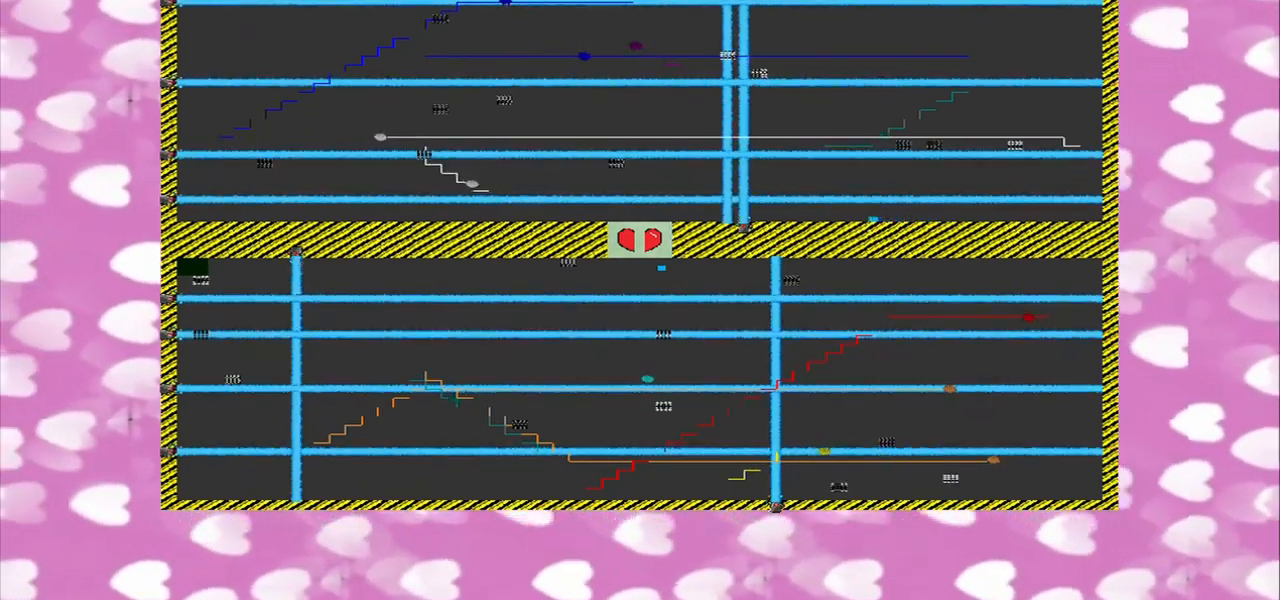
{"buttons": [], "left_stick": "left", "right_stick": "center", "events": []}
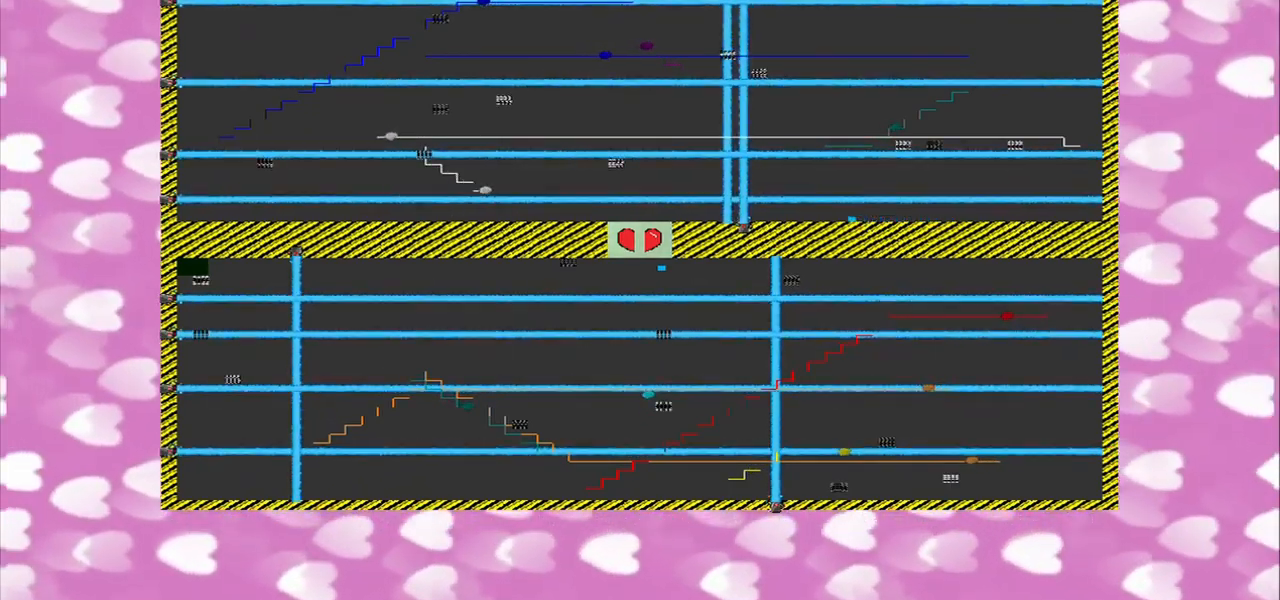
{"buttons": [], "left_stick": "left", "right_stick": "center", "events": []}
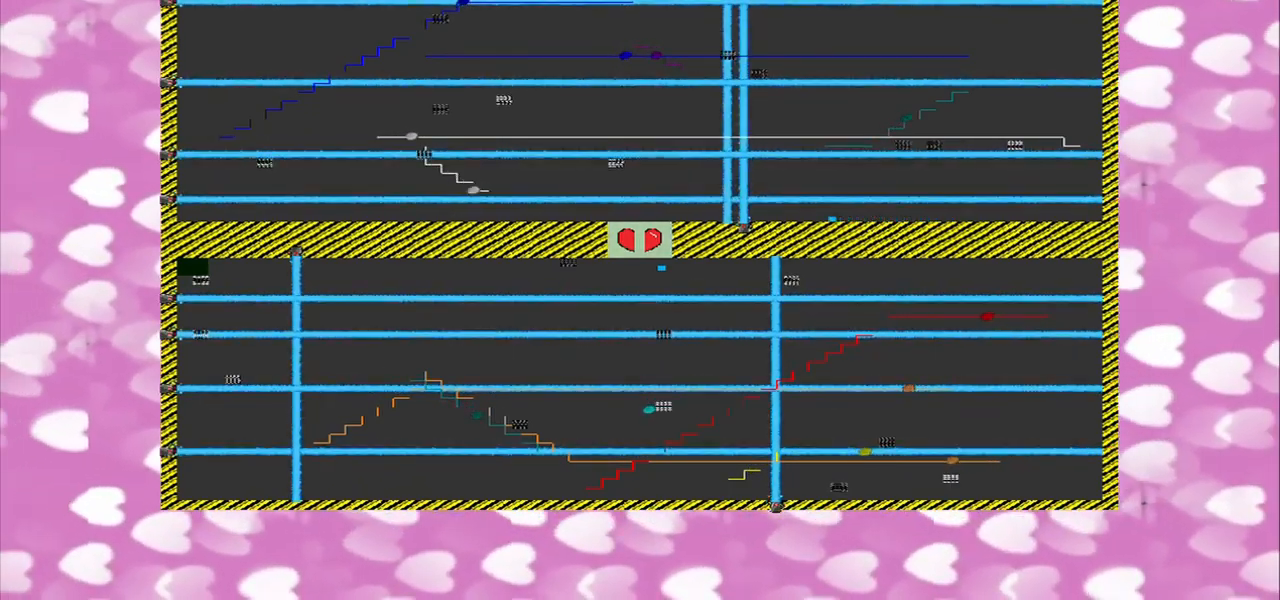
{"buttons": [], "left_stick": "left", "right_stick": "center", "events": []}
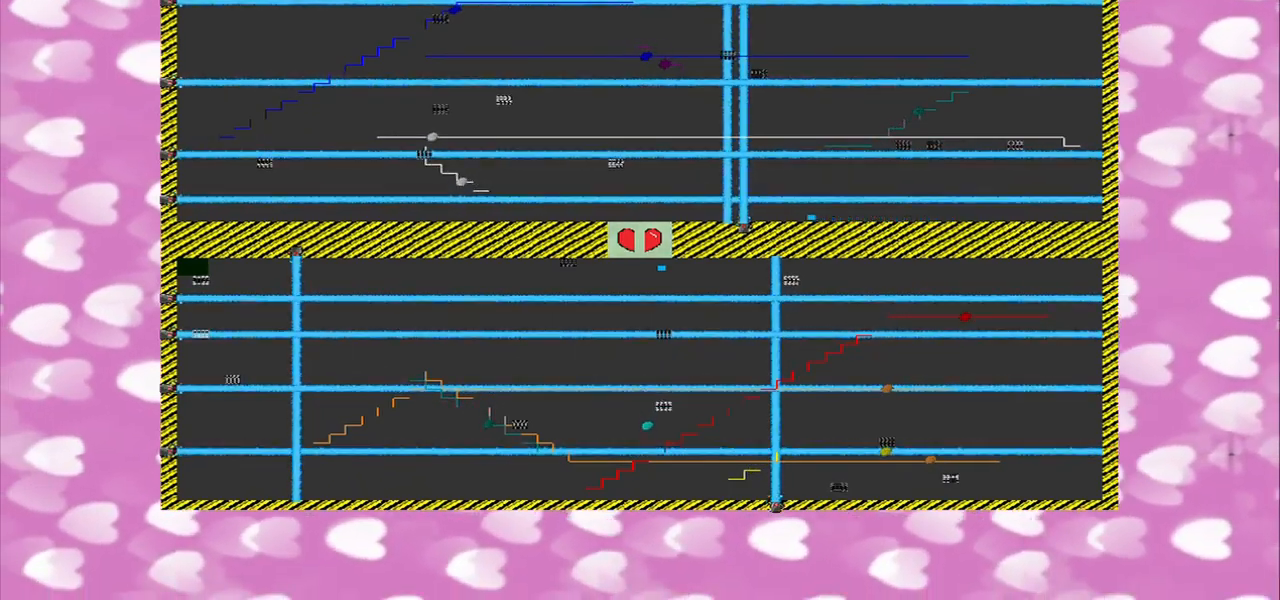
{"buttons": [], "left_stick": "left", "right_stick": "center", "events": []}
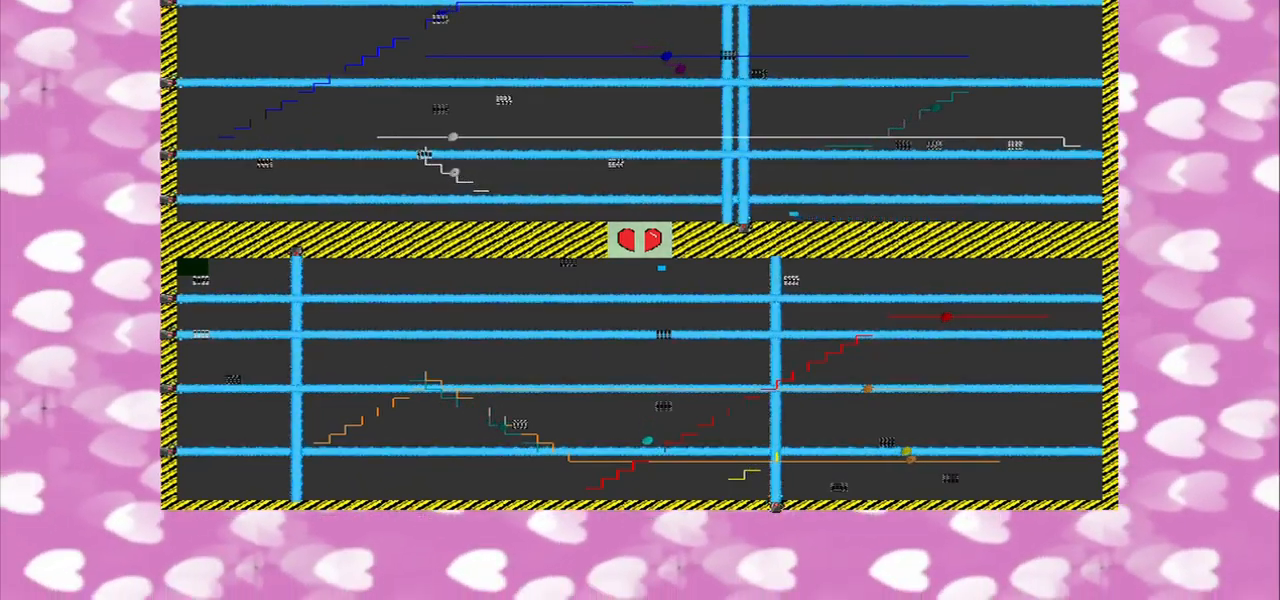
{"buttons": [], "left_stick": "left", "right_stick": "center", "events": []}
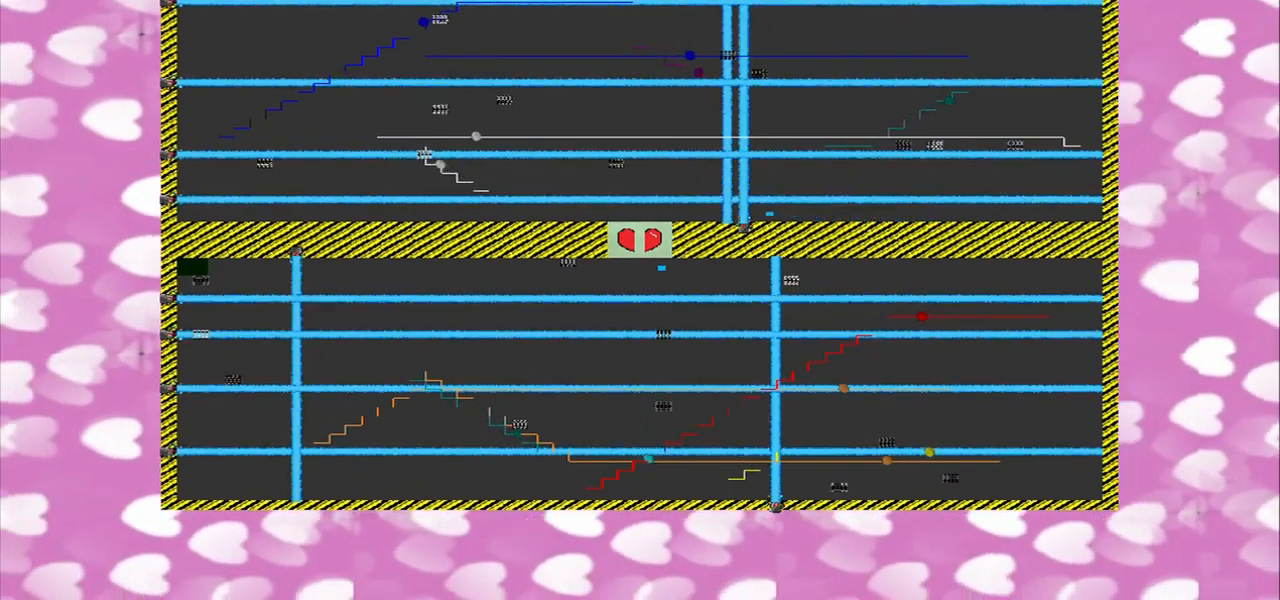
{"buttons": [], "left_stick": "left", "right_stick": "center", "events": [[167, "left_stick", "center"], [500, "left_stick", "left"]]}
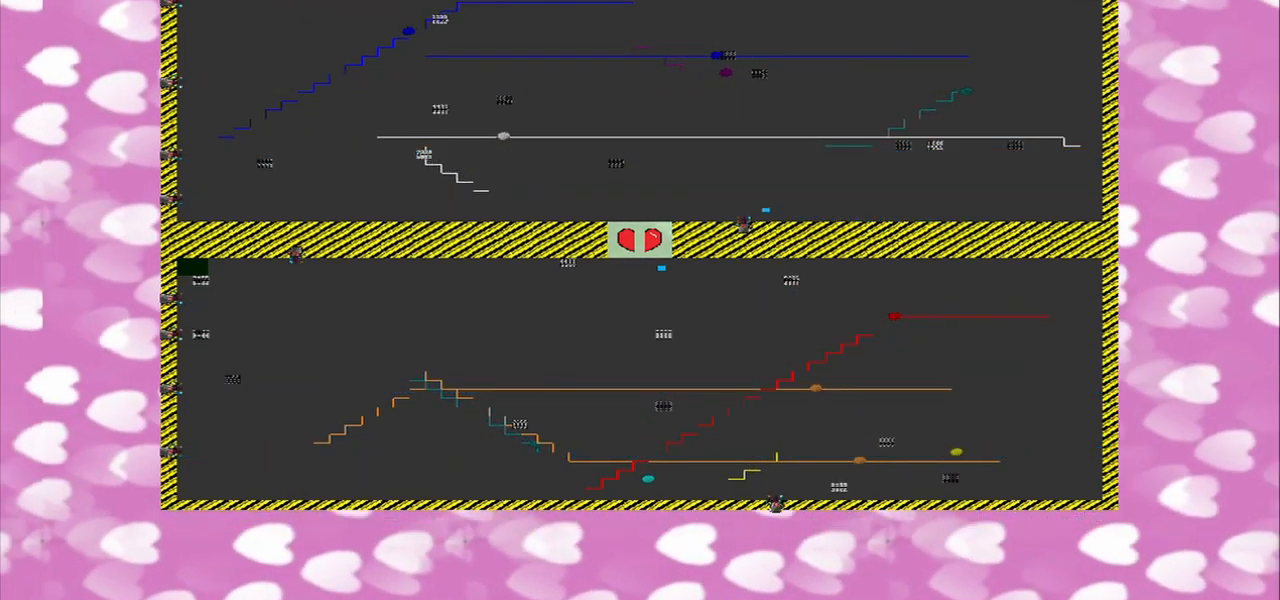
{"buttons": [], "left_stick": "left", "right_stick": "up-left", "events": [[84, "CROSS", "down"], [167, "CROSS", "up"], [334, "right_stick", "up"], [500, "right_stick", "up-left"]]}
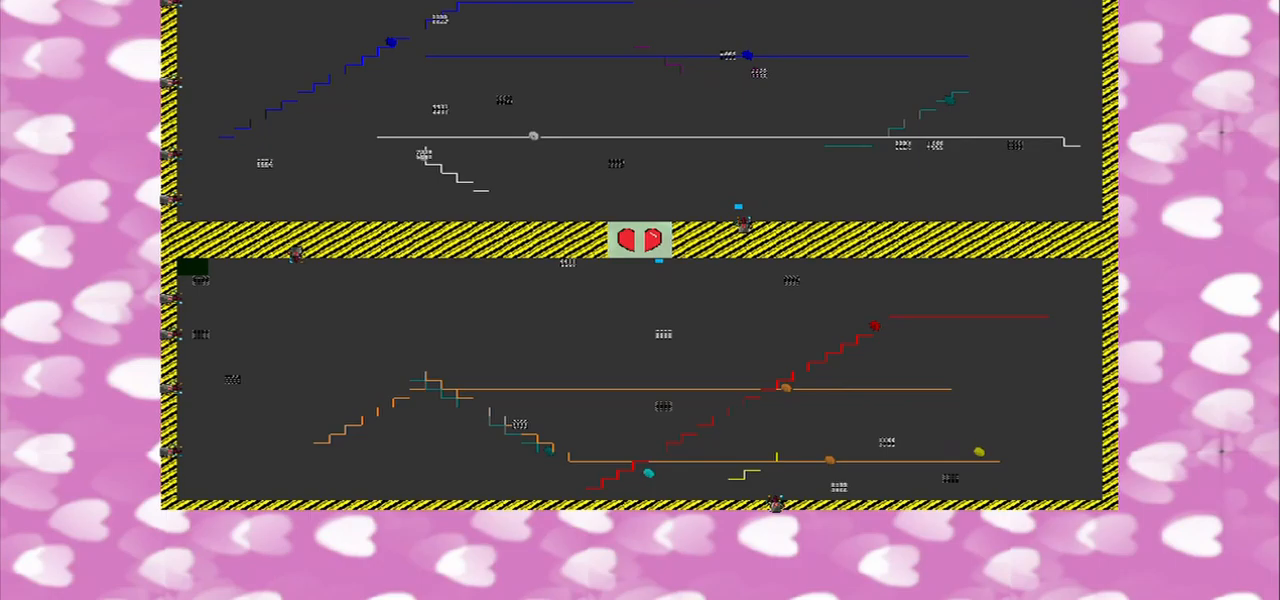
{"buttons": [], "left_stick": "left", "right_stick": "center", "events": [[167, "right_stick", "center"]]}
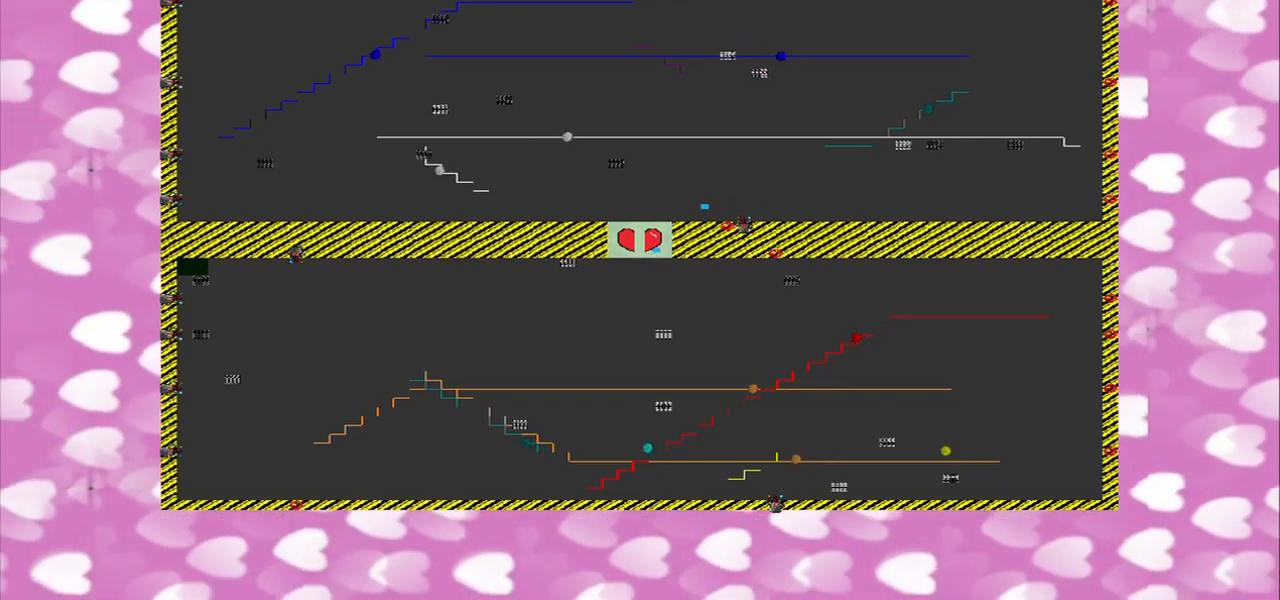
{"buttons": [], "left_stick": "left", "right_stick": "center", "events": []}
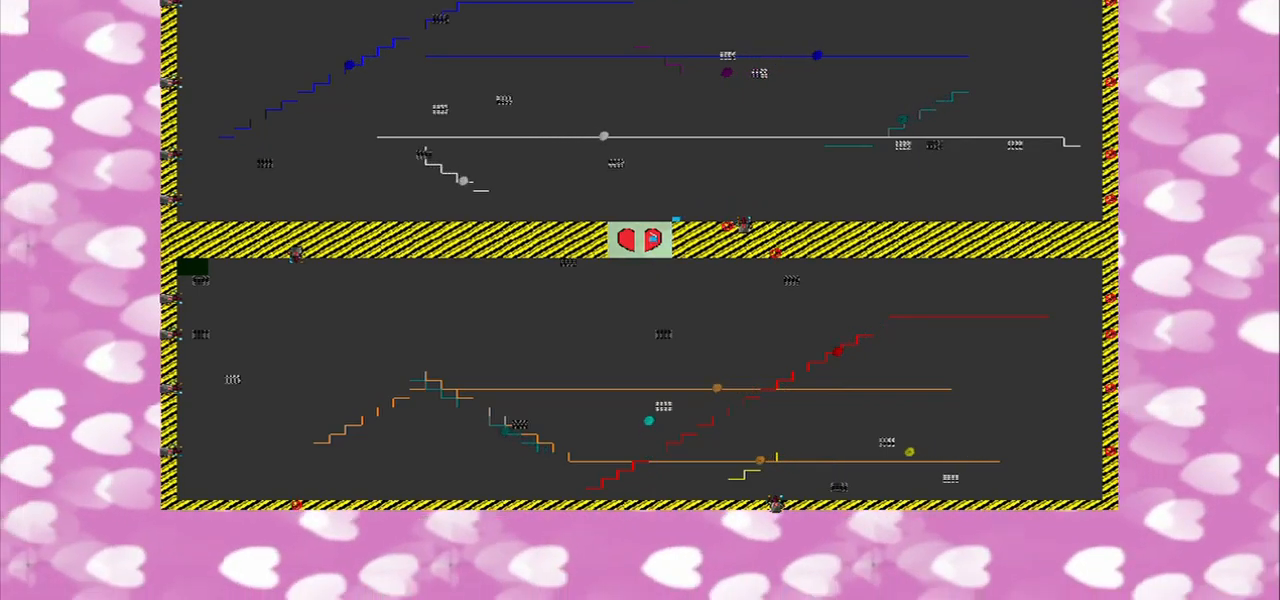
{"buttons": [], "left_stick": "down-left", "right_stick": "center", "events": [[500, "left_stick", "down-left"]]}
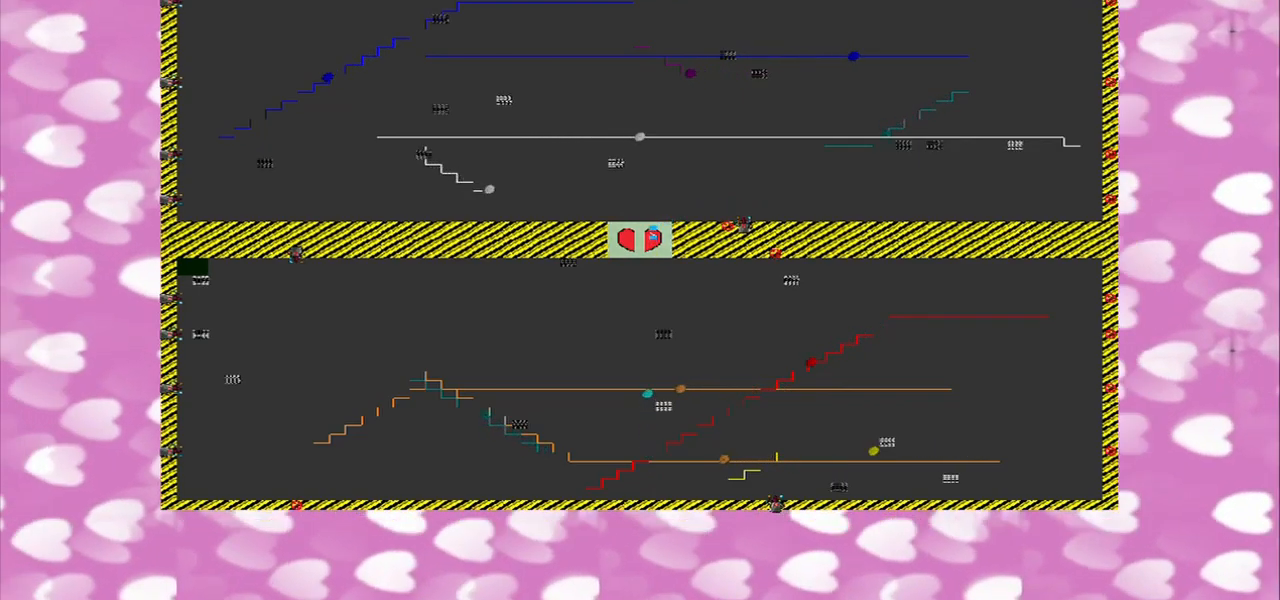
{"buttons": [], "left_stick": "center", "right_stick": "center", "events": [[250, "left_stick", "center"]]}